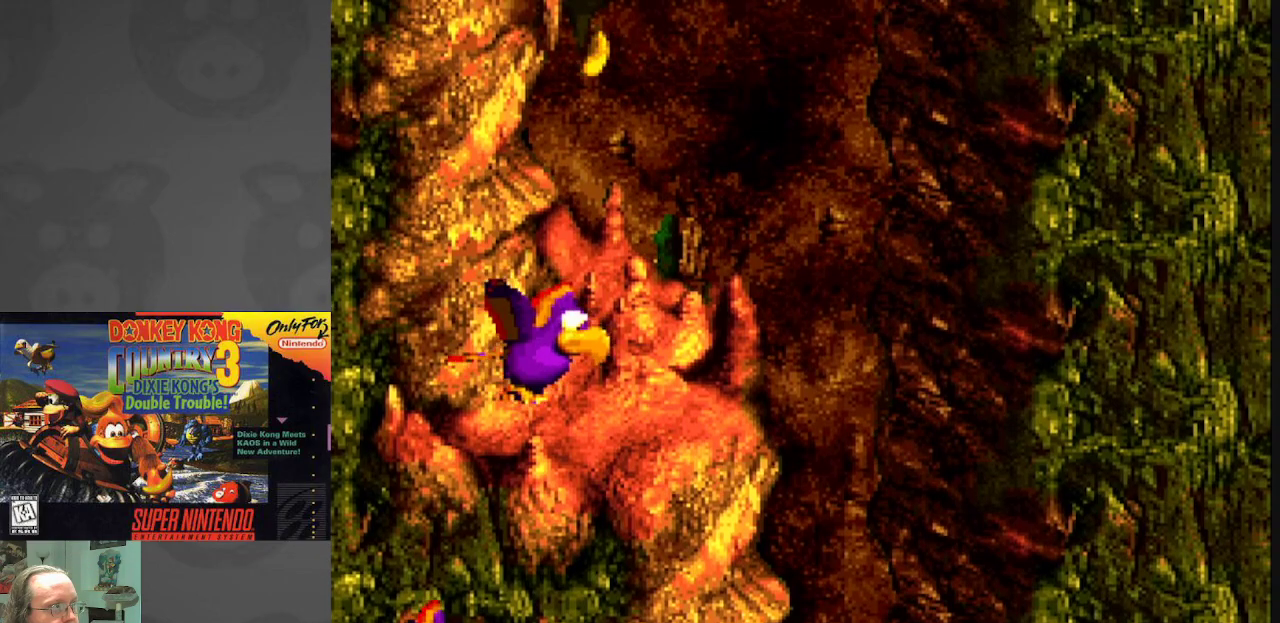
Gameplay with a controller (Nintendo layout); each line is a JSON object with the inputs held at the frame after it. "events" lists button and stick changes between this image and that frame as [ms after this image, input, new state], when the widget could be followed in between. Not read: L3 R3.
{"buttons": ["Y", "DPAD_DOWN"], "events": [[67, "DPAD_DOWN", "down"], [183, "DPAD_DOWN", "up"], [267, "DPAD_DOWN", "down"], [383, "DPAD_DOWN", "up"], [483, "DPAD_DOWN", "down"]]}
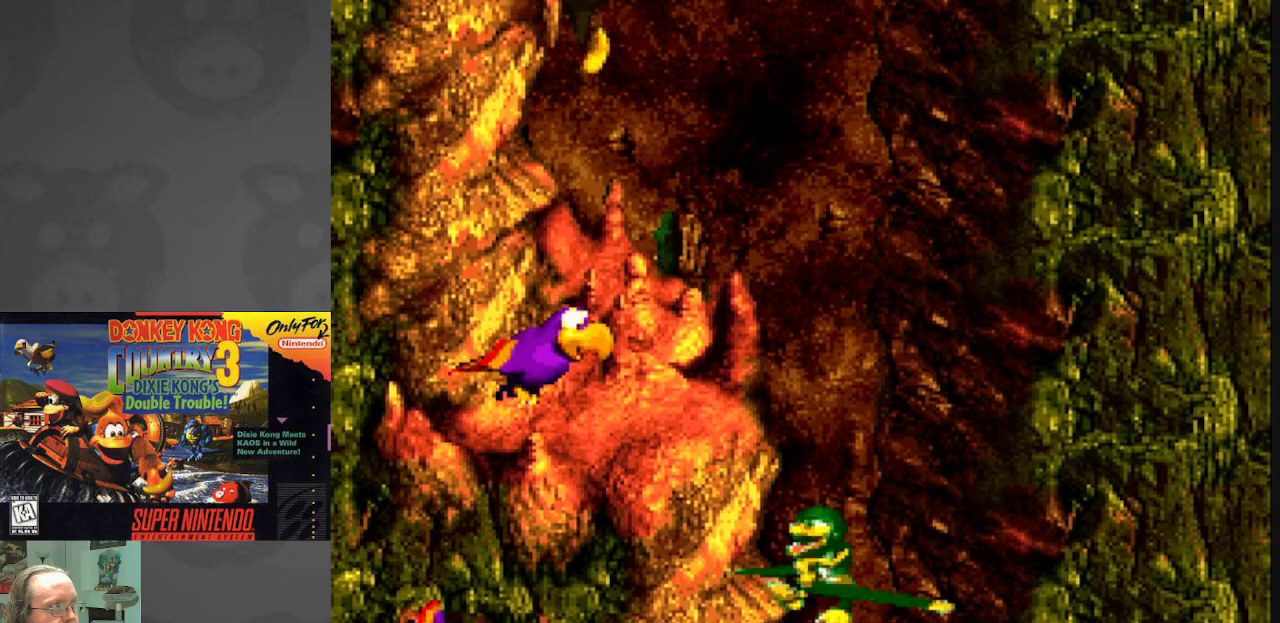
{"buttons": ["Y"], "events": [[83, "DPAD_DOWN", "up"], [200, "DPAD_DOWN", "down"], [333, "DPAD_DOWN", "up"]]}
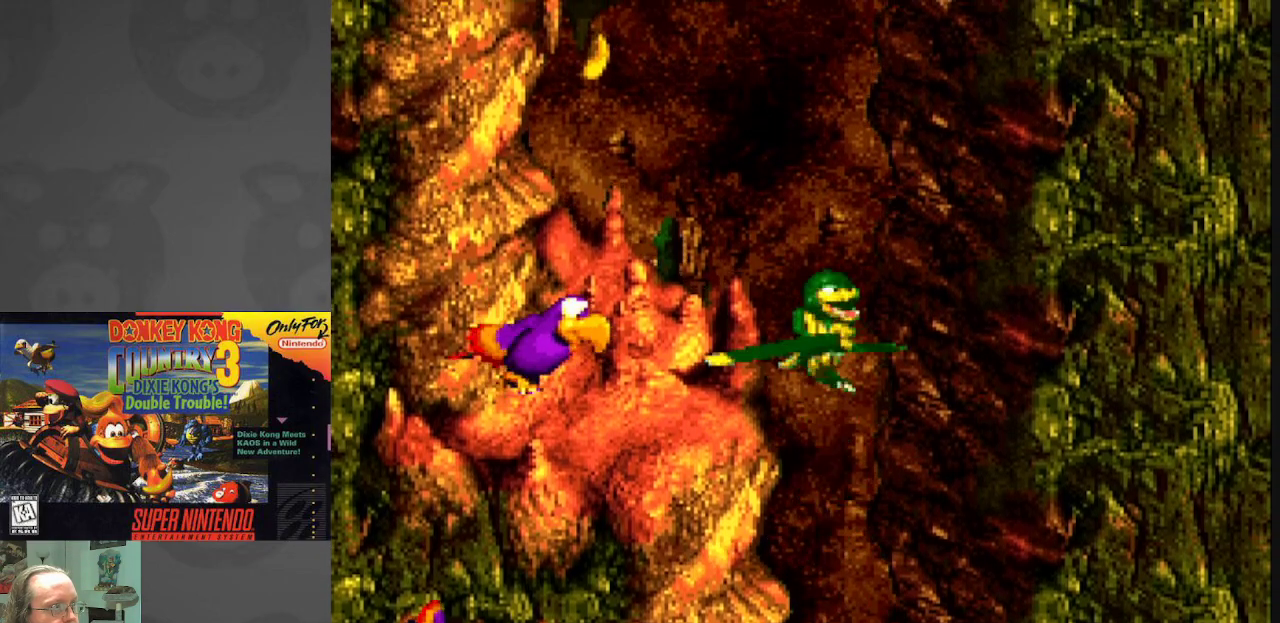
{"buttons": ["Y", "DPAD_DOWN", "DPAD_RIGHT"], "events": [[17, "DPAD_DOWN", "down"], [67, "DPAD_RIGHT", "down"]]}
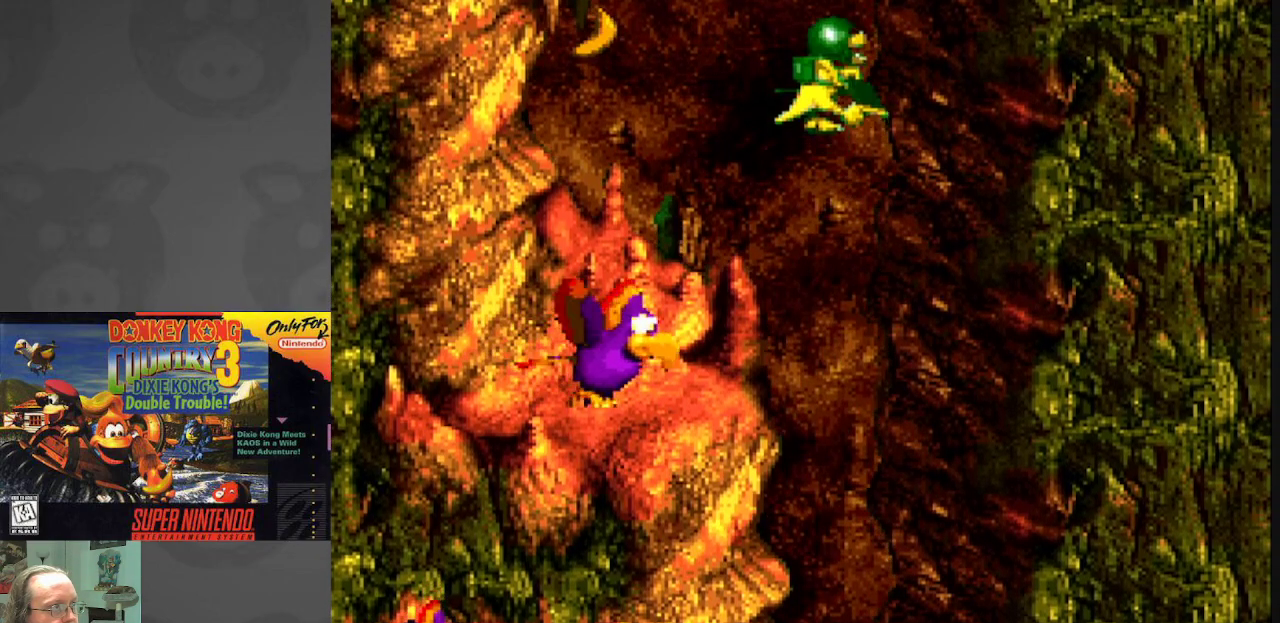
{"buttons": ["Y", "DPAD_DOWN"], "events": [[317, "DPAD_RIGHT", "up"]]}
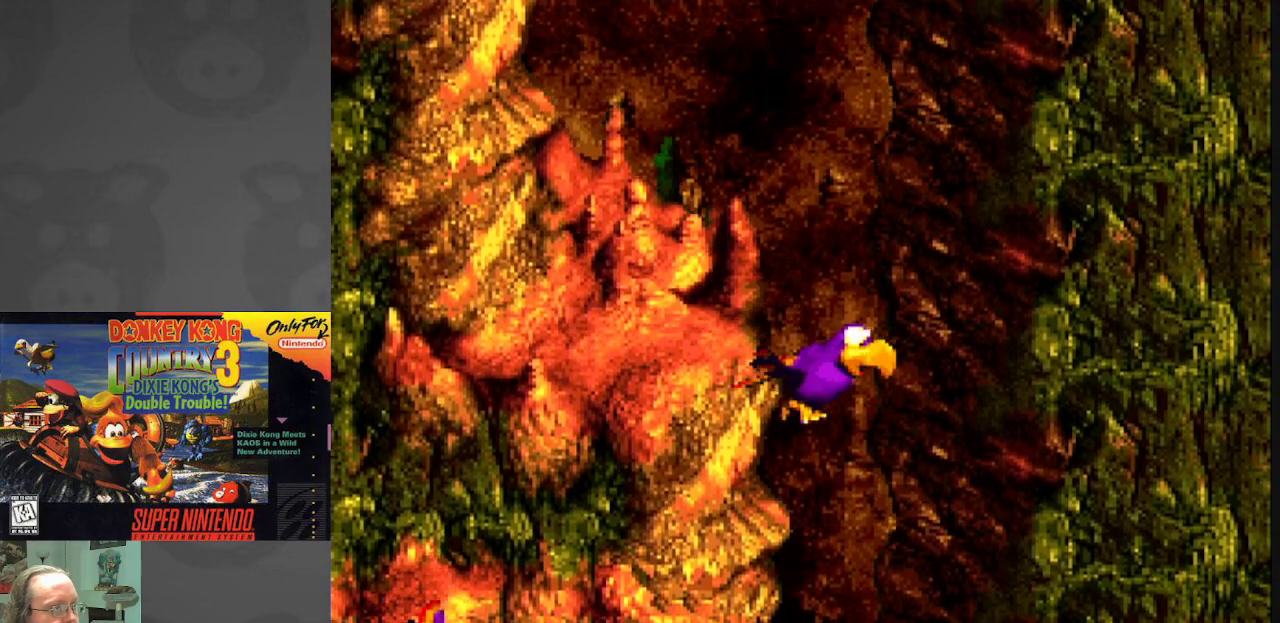
{"buttons": ["Y", "DPAD_DOWN", "DPAD_LEFT"], "events": [[350, "DPAD_DOWN", "up"], [450, "DPAD_DOWN", "down"], [483, "DPAD_LEFT", "down"]]}
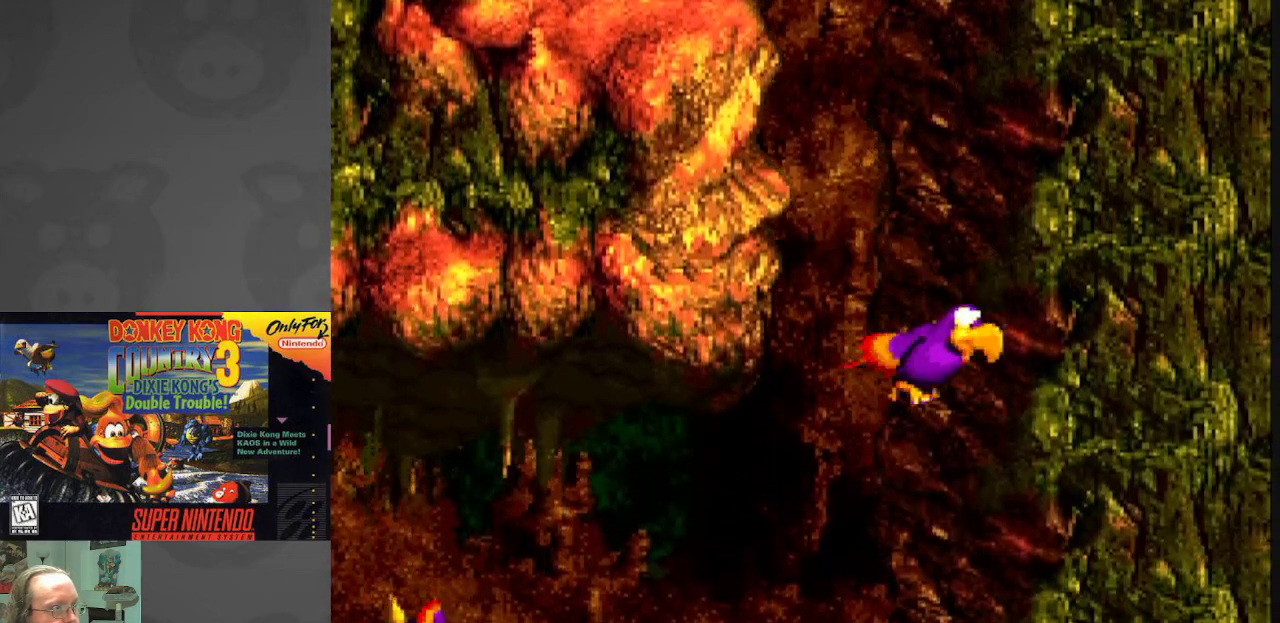
{"buttons": ["Y", "DPAD_LEFT"], "events": [[200, "DPAD_LEFT", "up"], [400, "DPAD_LEFT", "down"], [500, "DPAD_DOWN", "up"]]}
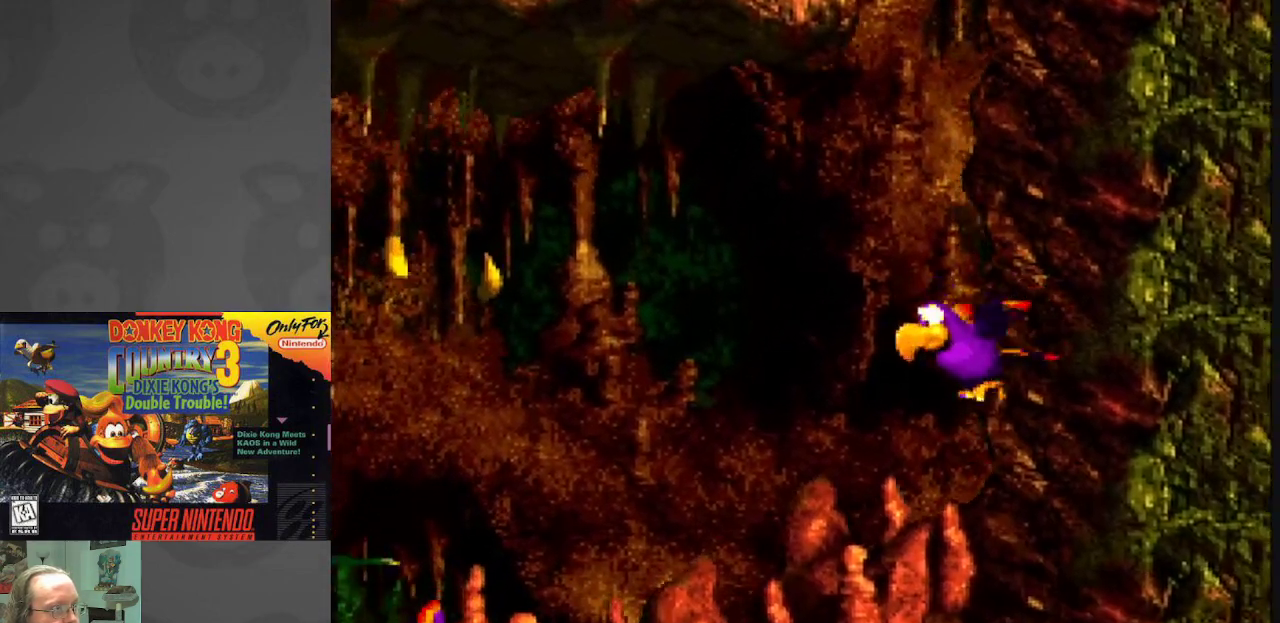
{"buttons": ["Y", "DPAD_LEFT"], "events": [[83, "DPAD_LEFT", "up"], [133, "DPAD_LEFT", "down"]]}
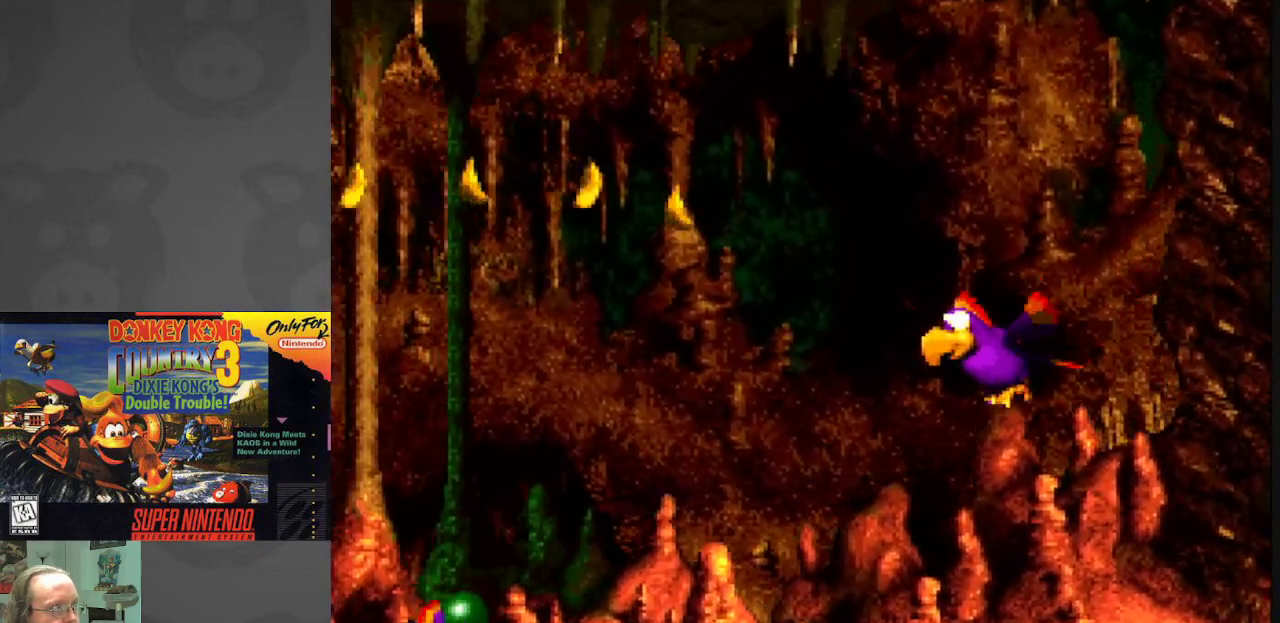
{"buttons": ["Y", "DPAD_LEFT"], "events": [[50, "B", "down"], [183, "B", "up"]]}
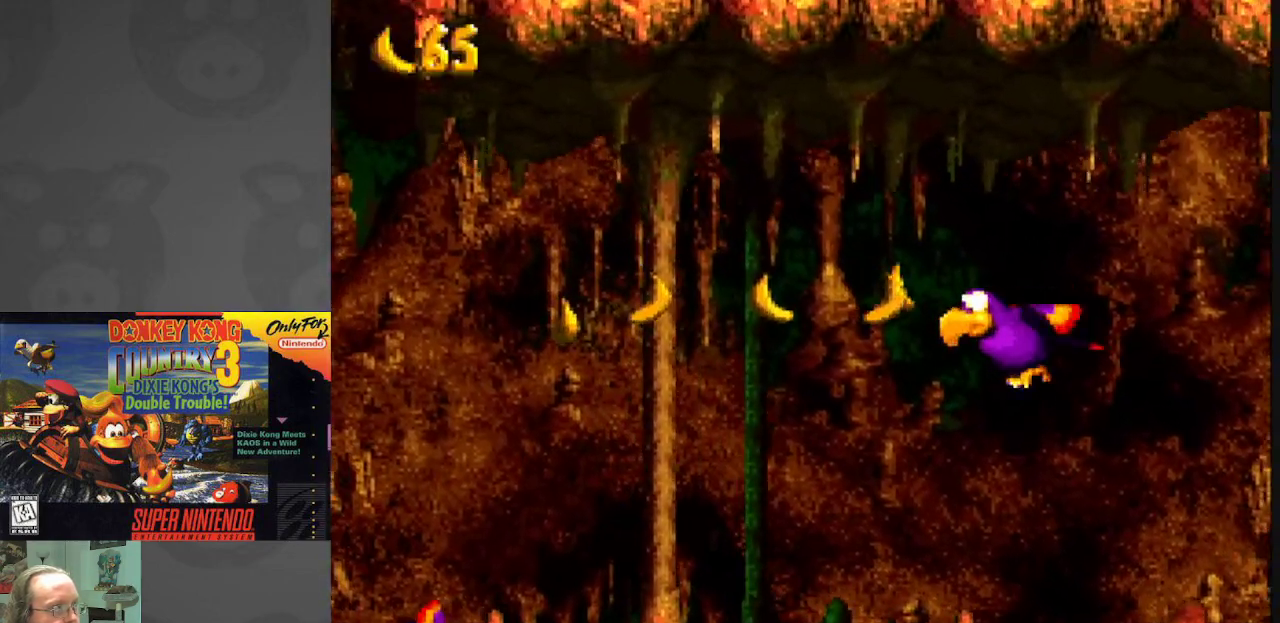
{"buttons": ["Y", "DPAD_DOWN"], "events": [[133, "B", "down"], [217, "B", "up"], [367, "DPAD_DOWN", "down"], [433, "DPAD_LEFT", "up"]]}
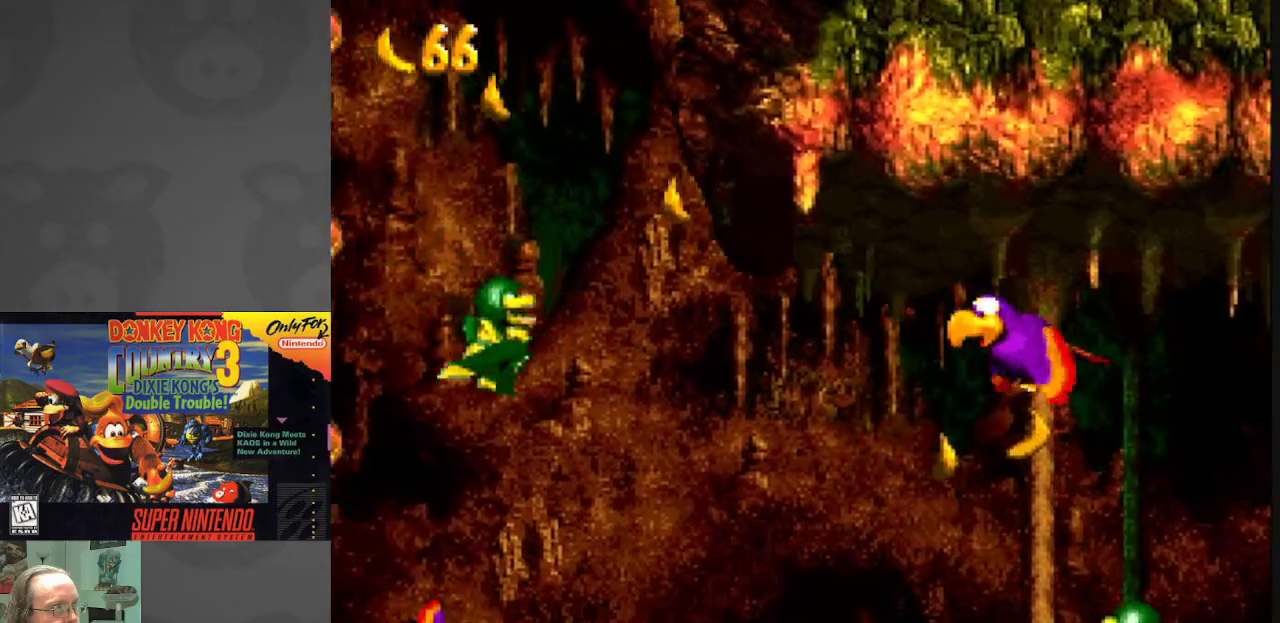
{"buttons": ["Y", "DPAD_DOWN", "DPAD_RIGHT"], "events": [[50, "DPAD_RIGHT", "down"], [383, "DPAD_RIGHT", "up"], [483, "DPAD_RIGHT", "down"]]}
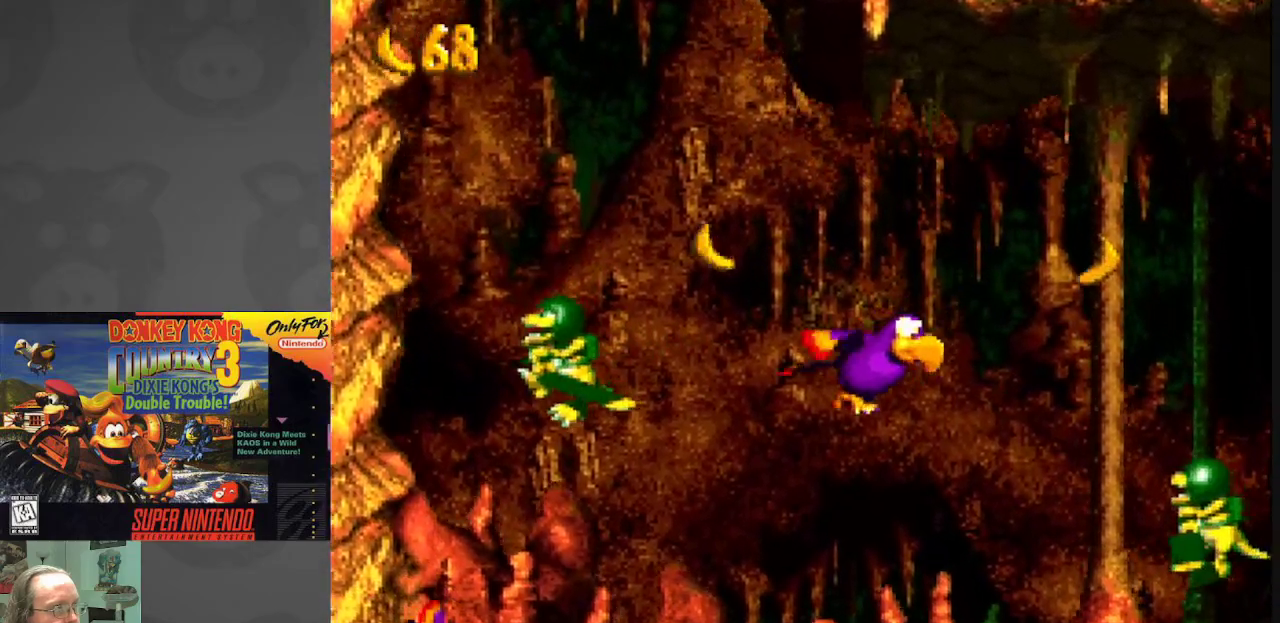
{"buttons": ["Y", "DPAD_UP", "DPAD_LEFT"], "events": [[17, "DPAD_DOWN", "up"], [67, "DPAD_UP", "down"], [100, "B", "down"], [100, "DPAD_RIGHT", "up"], [183, "DPAD_LEFT", "down"], [250, "B", "up"], [333, "B", "down"], [483, "B", "up"]]}
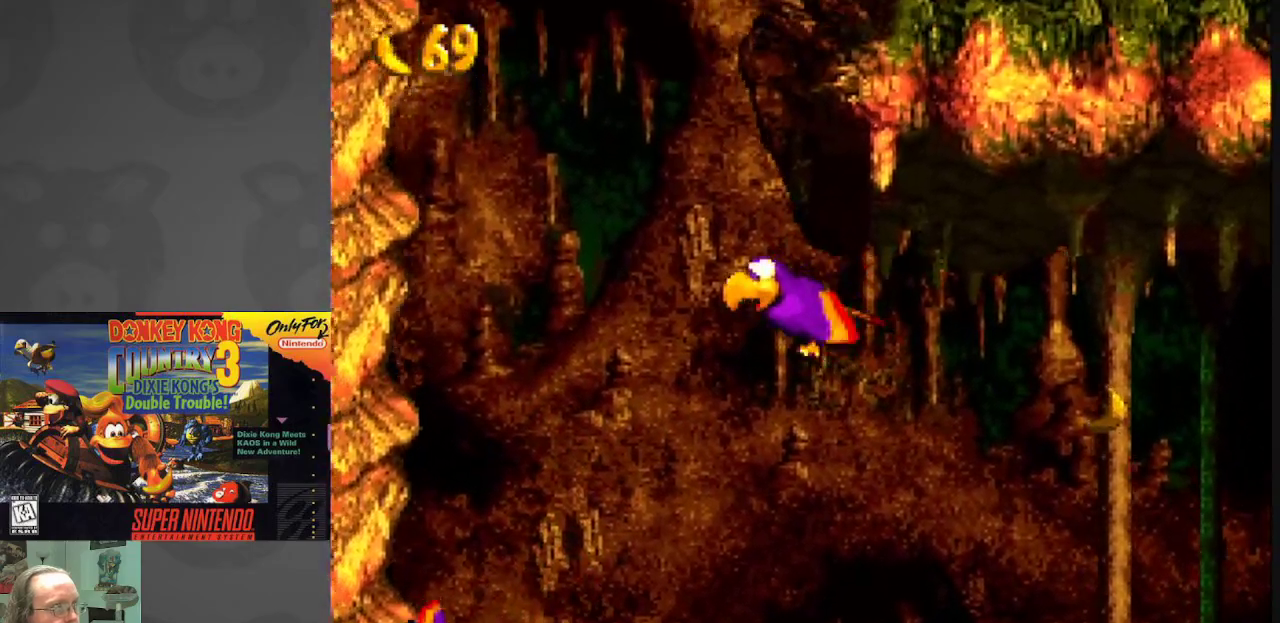
{"buttons": ["B", "Y", "DPAD_UP", "DPAD_RIGHT"], "events": [[67, "B", "down"], [167, "B", "up"], [233, "DPAD_LEFT", "up"], [350, "DPAD_RIGHT", "down"], [500, "B", "down"]]}
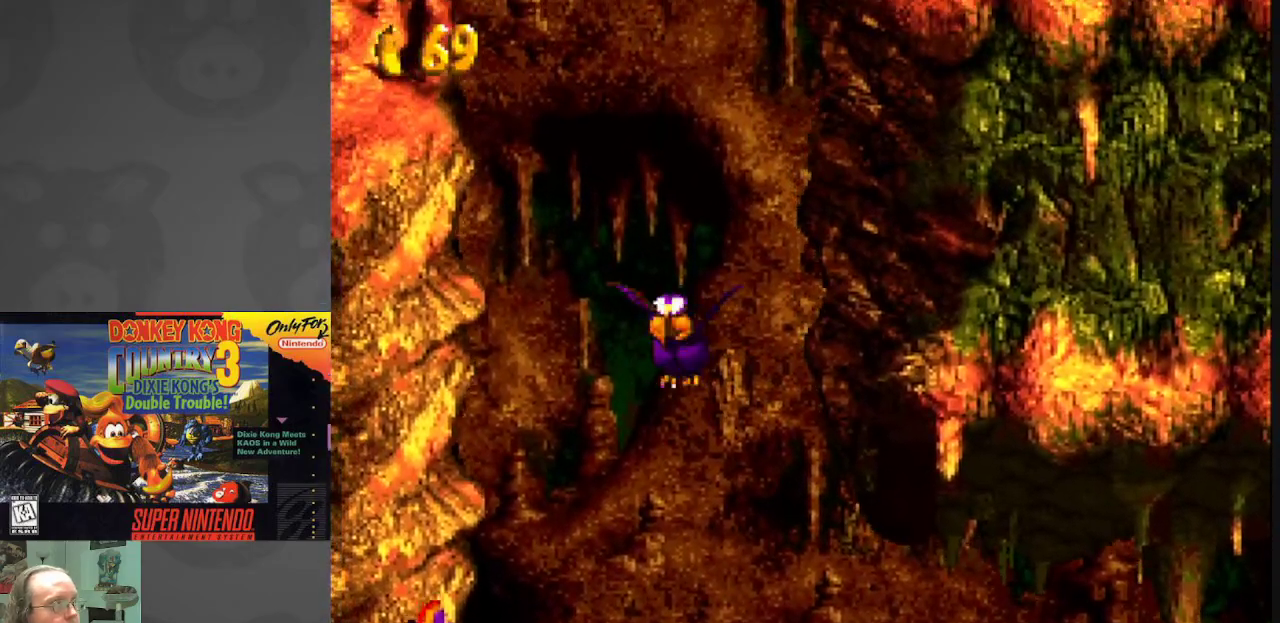
{"buttons": ["Y", "DPAD_LEFT"], "events": [[117, "B", "up"], [133, "DPAD_RIGHT", "up"], [300, "DPAD_LEFT", "down"], [350, "DPAD_UP", "up"]]}
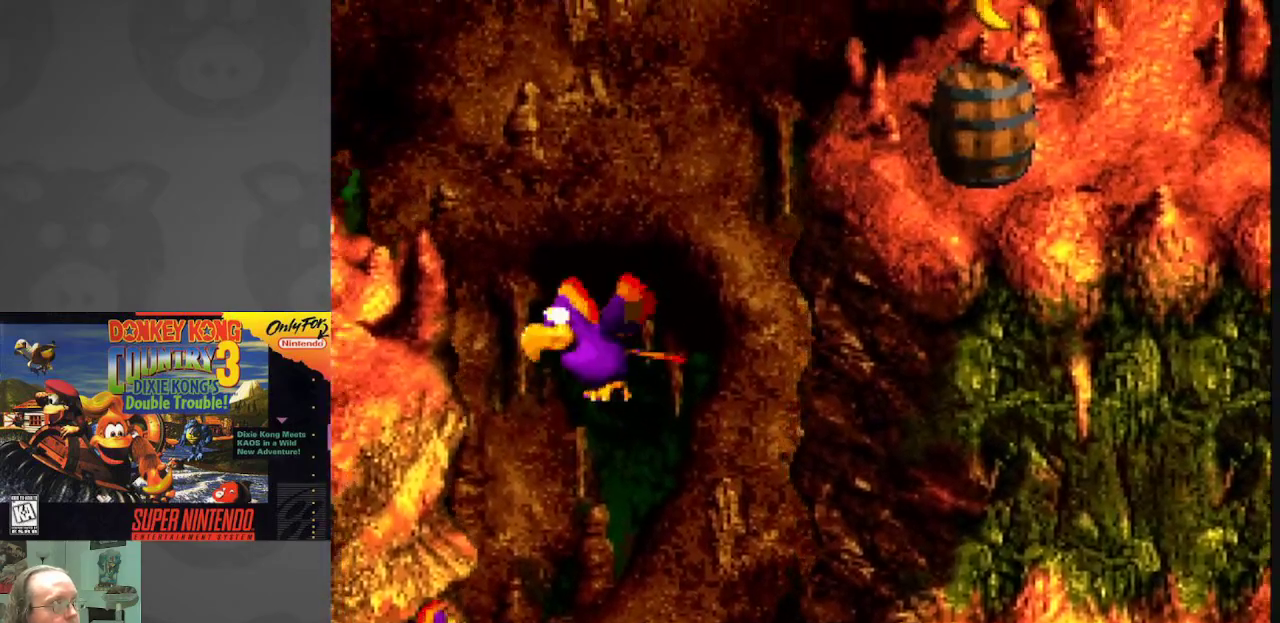
{"buttons": ["Y", "DPAD_RIGHT"], "events": [[50, "DPAD_DOWN", "down"], [50, "DPAD_LEFT", "up"], [67, "DPAD_DOWN", "up"], [67, "DPAD_RIGHT", "down"], [167, "DPAD_UP", "down"], [250, "DPAD_UP", "up"]]}
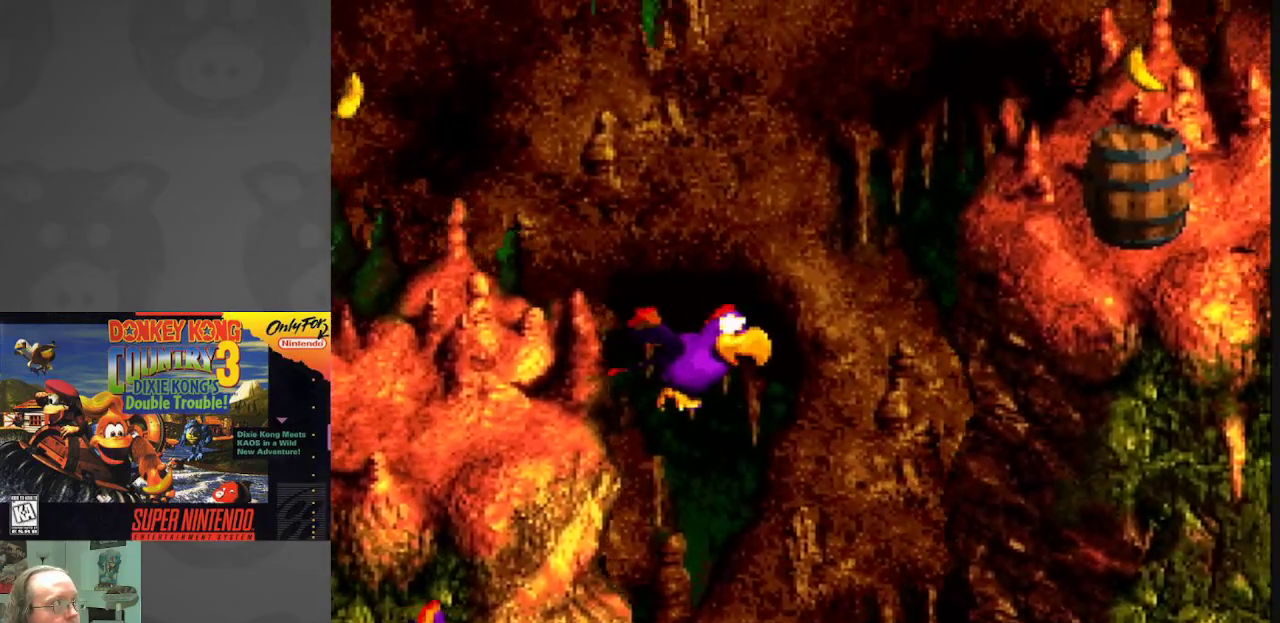
{"buttons": ["Y", "DPAD_RIGHT"], "events": [[83, "B", "down"], [217, "B", "up"], [300, "DPAD_UP", "down"], [317, "B", "down"], [433, "B", "up"], [483, "DPAD_UP", "up"]]}
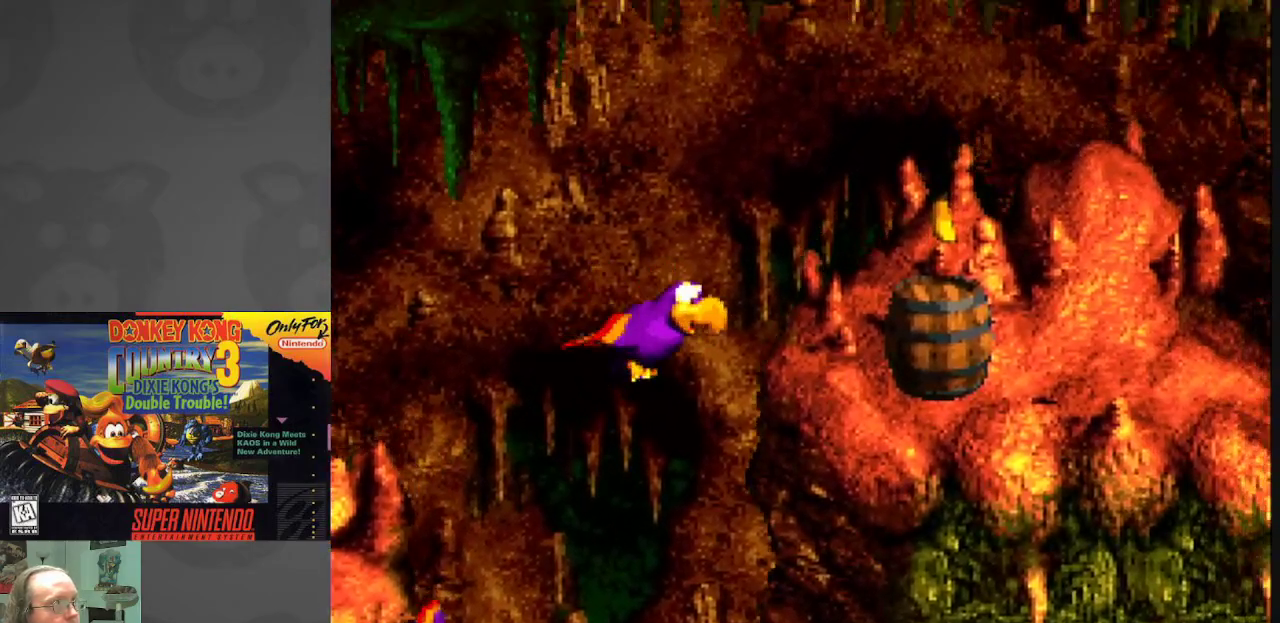
{"buttons": ["Y", "DPAD_DOWN", "DPAD_LEFT"], "events": [[333, "DPAD_DOWN", "down"], [350, "DPAD_RIGHT", "up"], [467, "DPAD_LEFT", "down"]]}
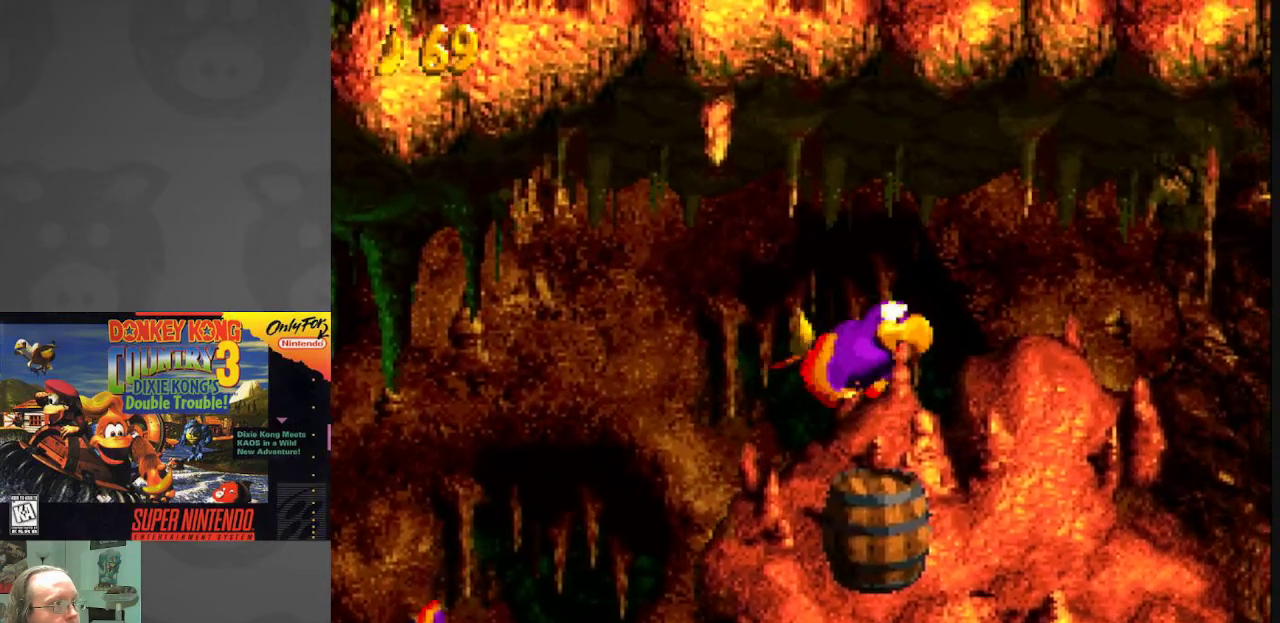
{"buttons": ["Y", "DPAD_RIGHT"], "events": [[383, "DPAD_LEFT", "up"], [433, "DPAD_DOWN", "up"], [433, "DPAD_RIGHT", "down"]]}
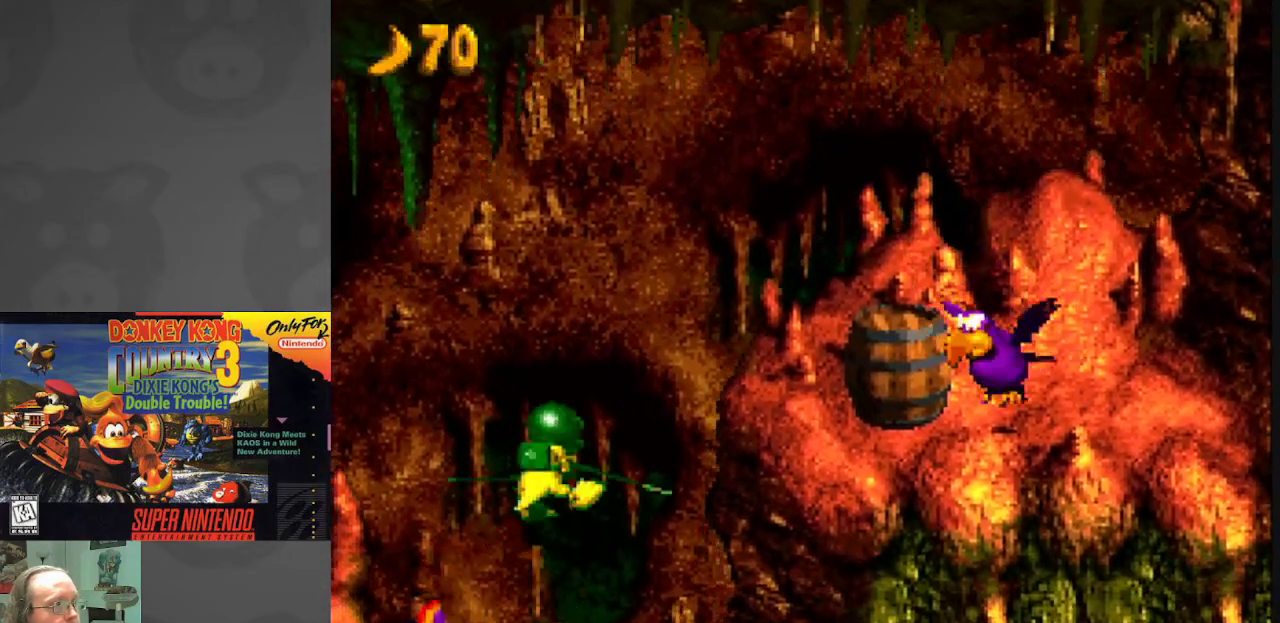
{"buttons": ["Y", "DPAD_LEFT"], "events": [[300, "DPAD_DOWN", "down"], [300, "DPAD_RIGHT", "up"], [317, "B", "down"], [317, "DPAD_DOWN", "up"], [317, "DPAD_LEFT", "down"], [400, "B", "up"]]}
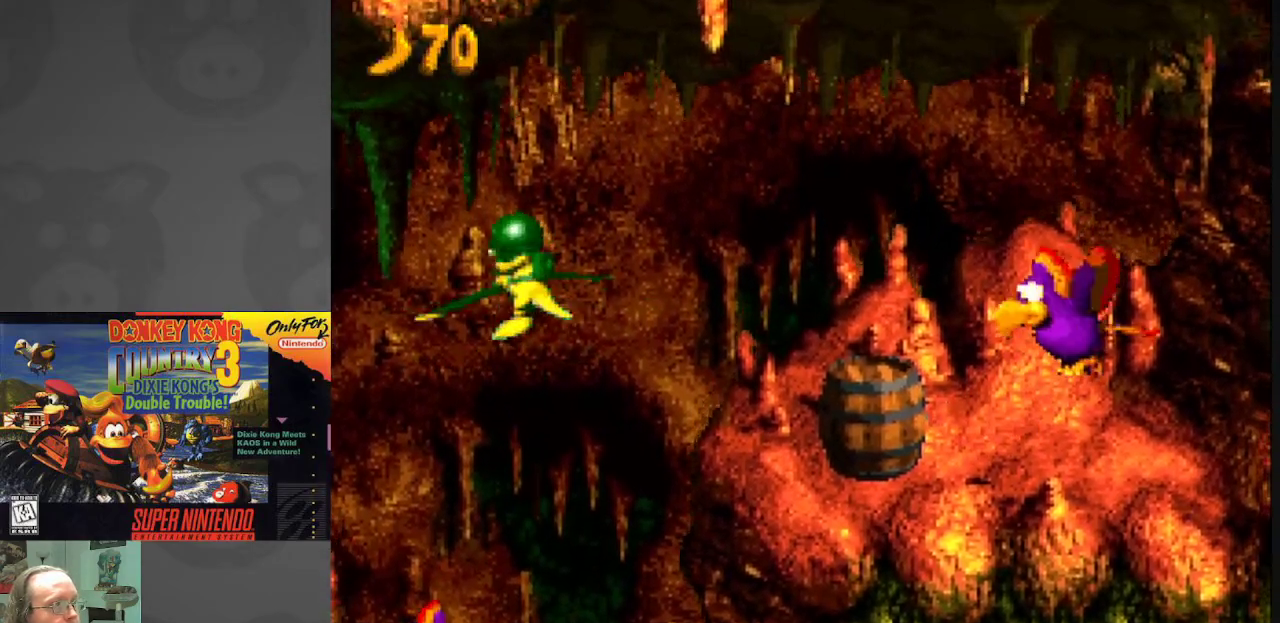
{"buttons": ["Y", "DPAD_LEFT"], "events": [[33, "DPAD_DOWN", "down"], [300, "DPAD_DOWN", "up"]]}
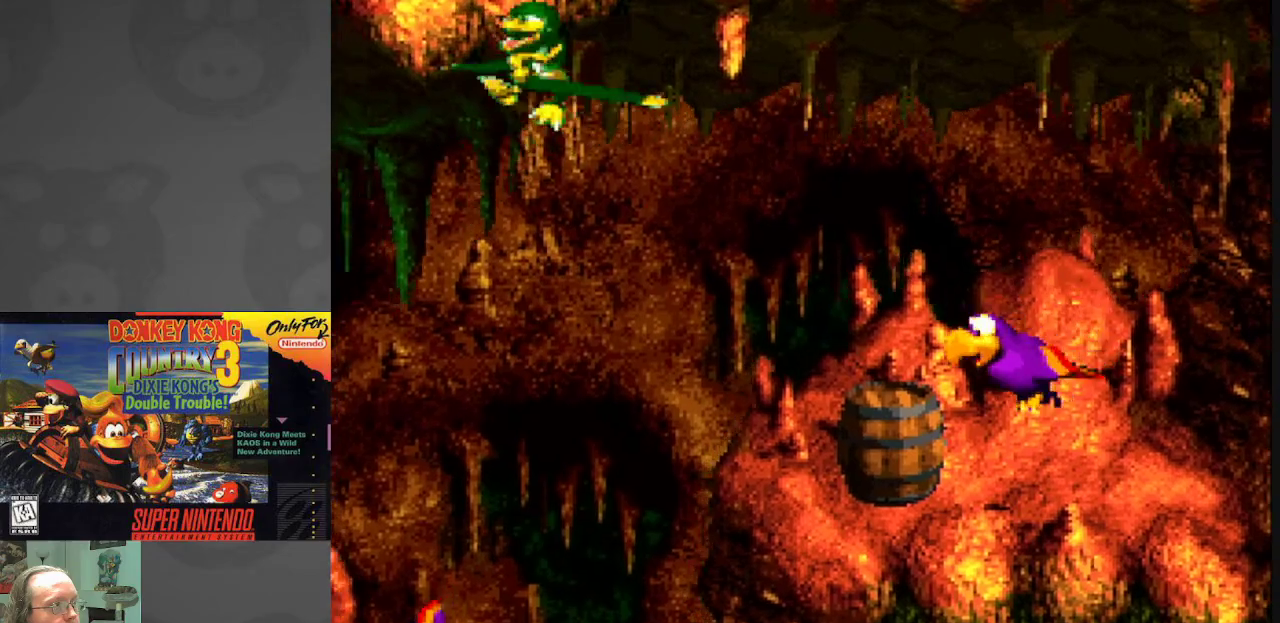
{"buttons": ["Y", "DPAD_DOWN"], "events": [[67, "DPAD_LEFT", "up"], [67, "DPAD_UP", "down"], [83, "DPAD_UP", "up"], [100, "B", "down"], [133, "DPAD_RIGHT", "down"], [200, "B", "up"], [250, "DPAD_DOWN", "down"], [417, "DPAD_RIGHT", "up"]]}
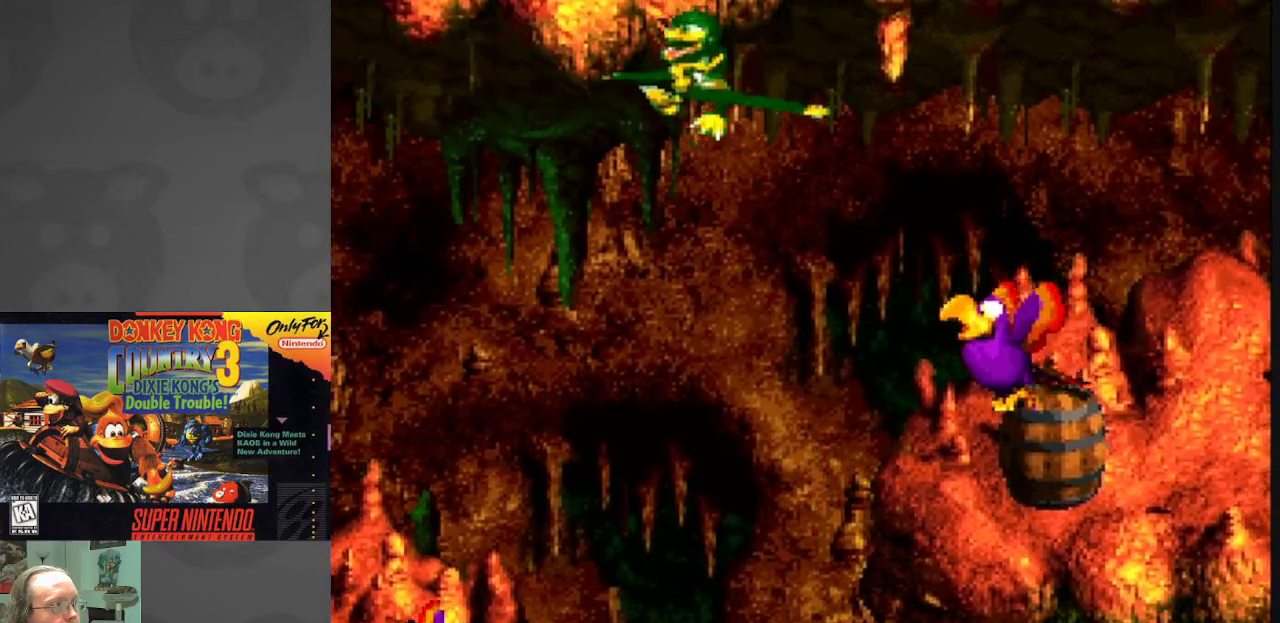
{"buttons": ["Y", "DPAD_LEFT"], "events": [[33, "DPAD_RIGHT", "down"], [117, "DPAD_DOWN", "up"], [400, "DPAD_UP", "down"], [433, "DPAD_RIGHT", "up"], [450, "DPAD_LEFT", "down"], [450, "DPAD_UP", "up"]]}
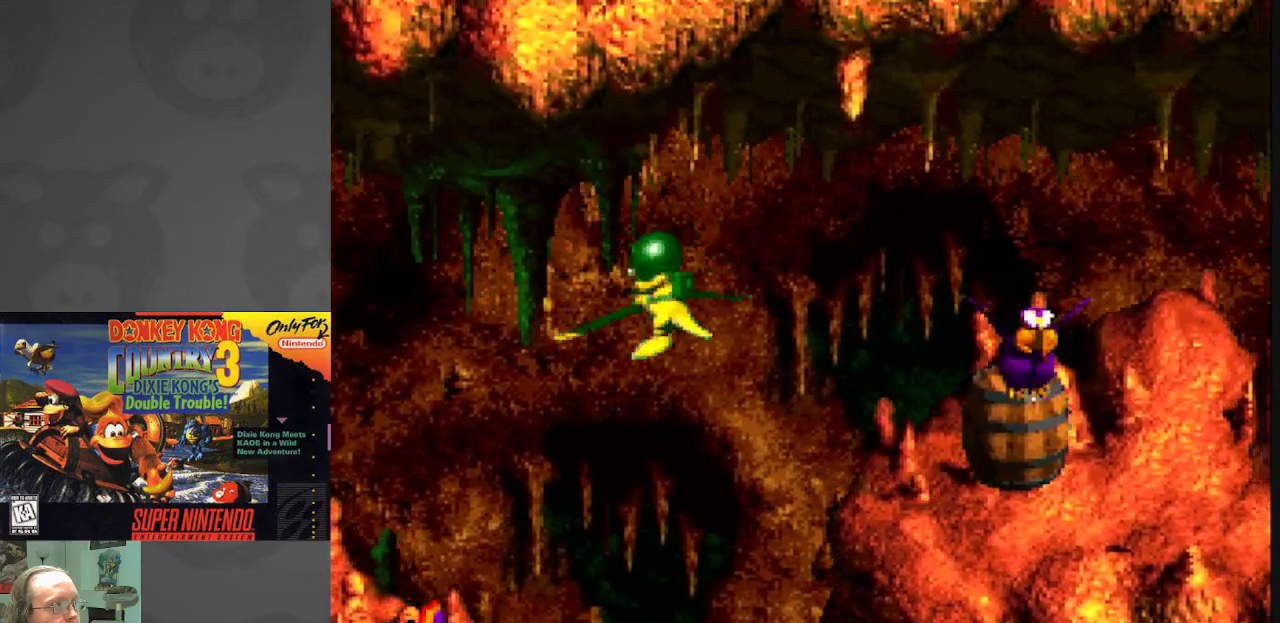
{"buttons": ["Y", "DPAD_DOWN", "DPAD_LEFT"], "events": [[50, "DPAD_UP", "down"], [133, "B", "down"], [150, "DPAD_UP", "up"], [250, "B", "up"], [400, "DPAD_DOWN", "down"]]}
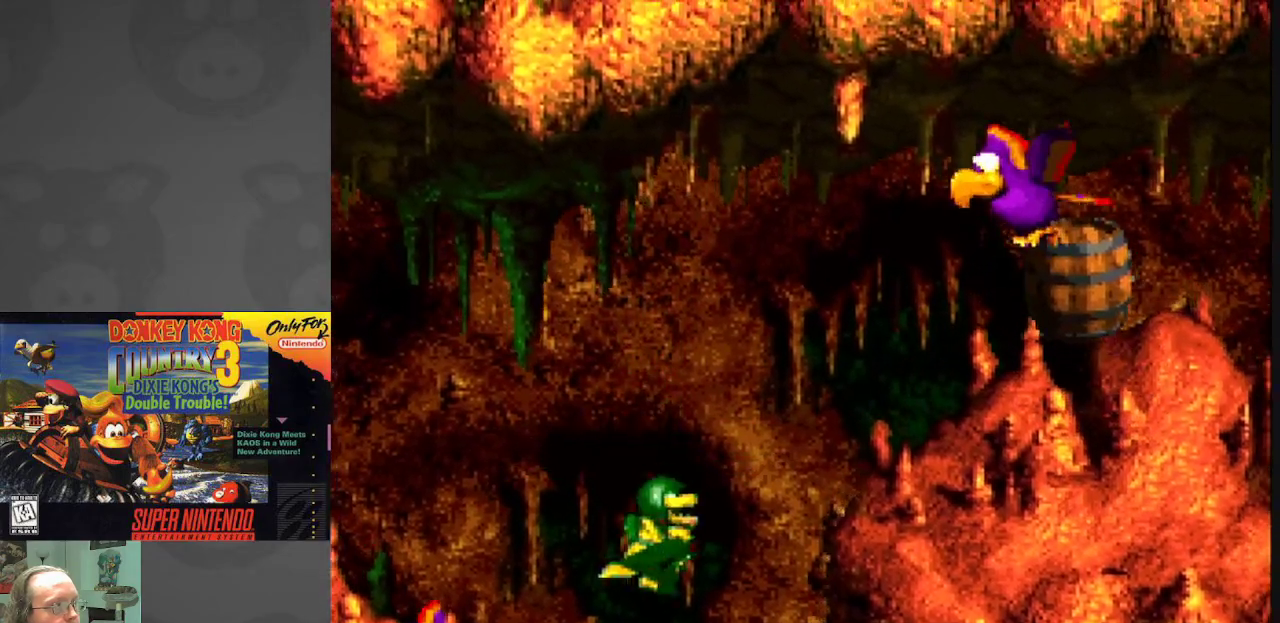
{"buttons": ["Y", "DPAD_DOWN", "DPAD_LEFT"], "events": []}
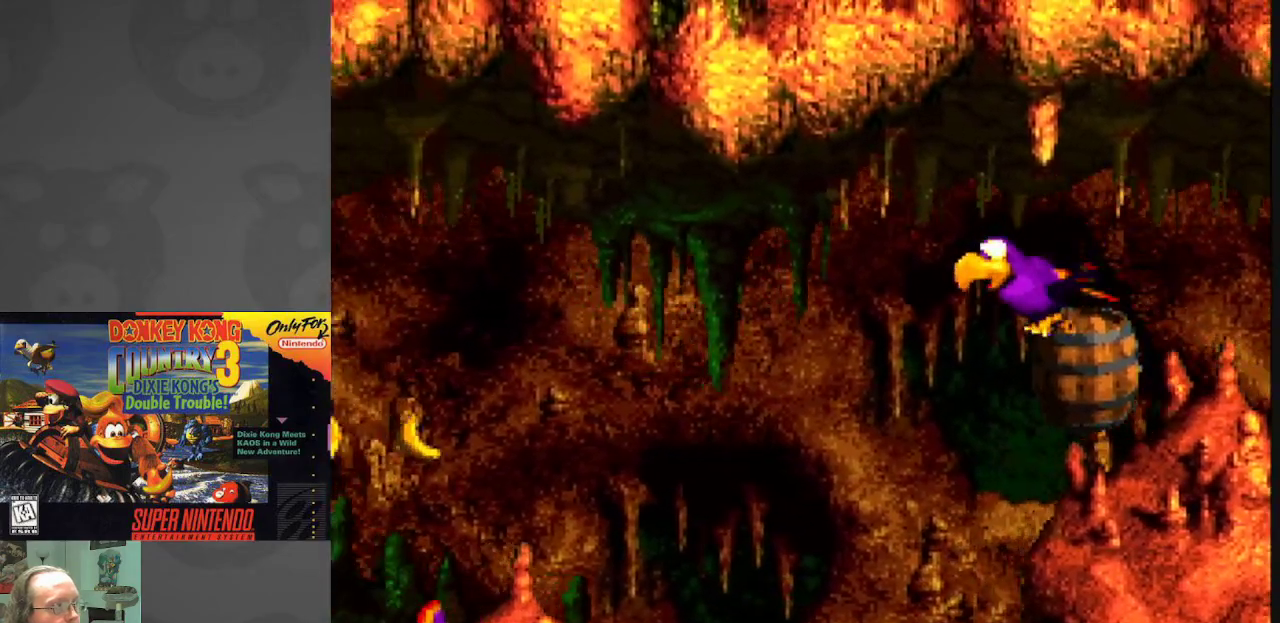
{"buttons": ["Y", "DPAD_LEFT"], "events": [[50, "DPAD_DOWN", "up"]]}
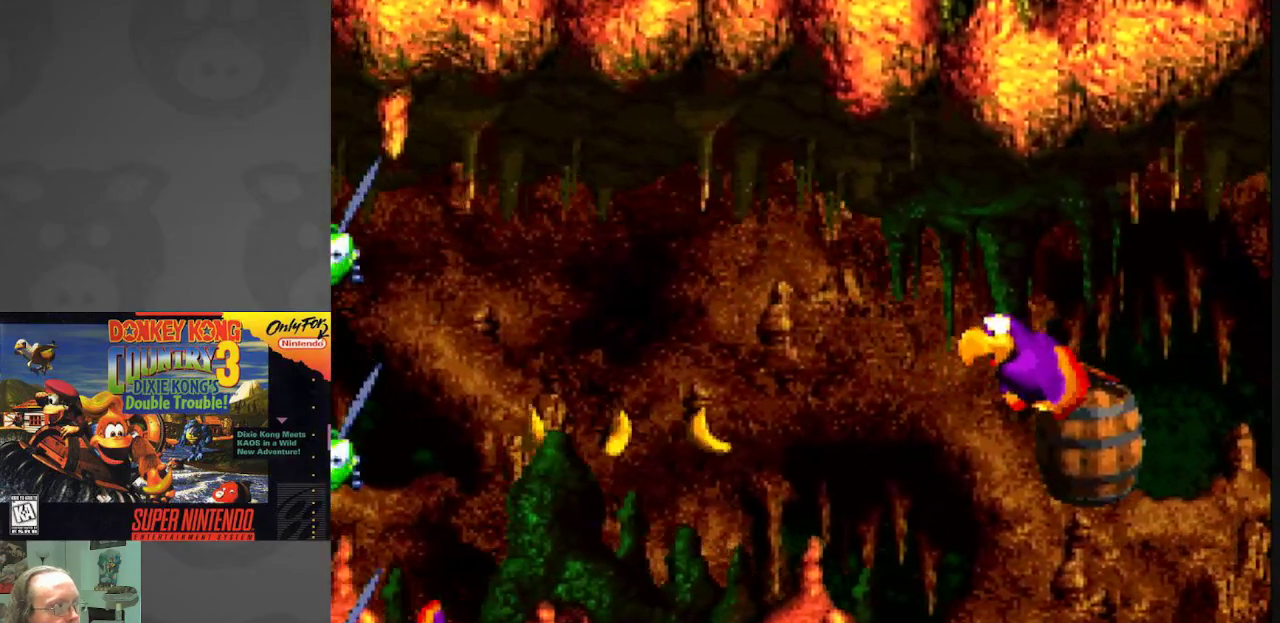
{"buttons": ["Y", "DPAD_RIGHT"], "events": [[133, "DPAD_LEFT", "up"], [317, "DPAD_RIGHT", "down"]]}
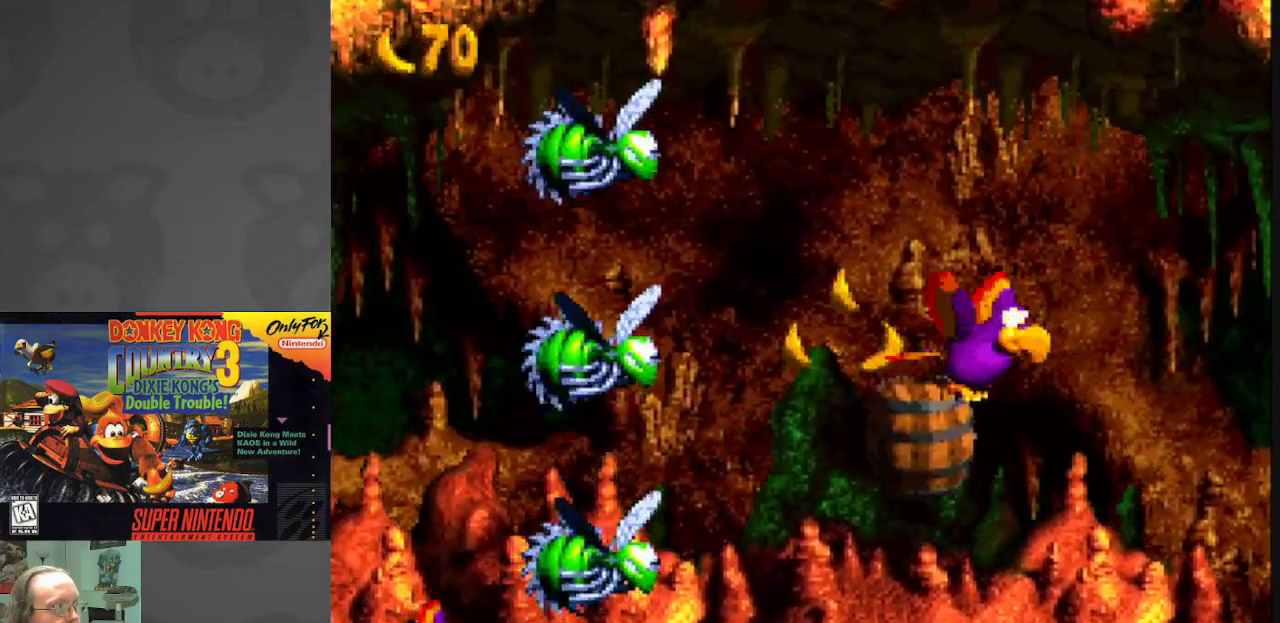
{"buttons": [], "events": [[183, "DPAD_UP", "down"], [200, "DPAD_RIGHT", "up"], [200, "DPAD_UP", "up"], [233, "DPAD_LEFT", "down"], [367, "DPAD_LEFT", "up"], [417, "Y", "up"]]}
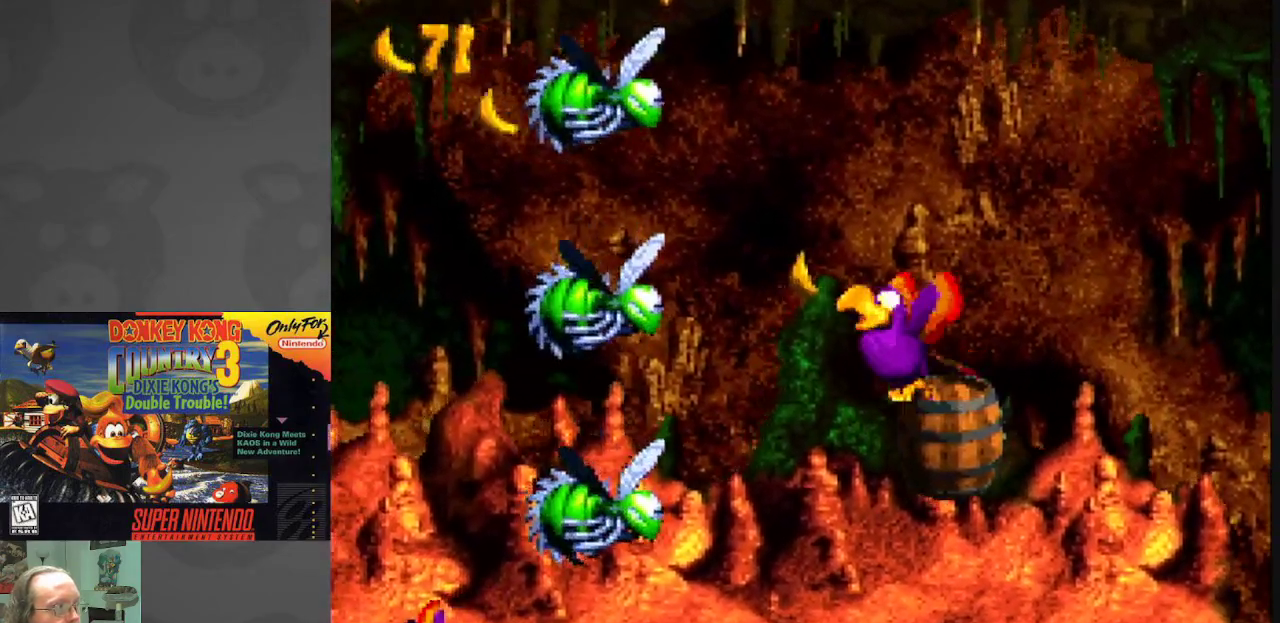
{"buttons": ["Y", "DPAD_RIGHT"], "events": [[83, "Y", "down"], [300, "DPAD_RIGHT", "down"]]}
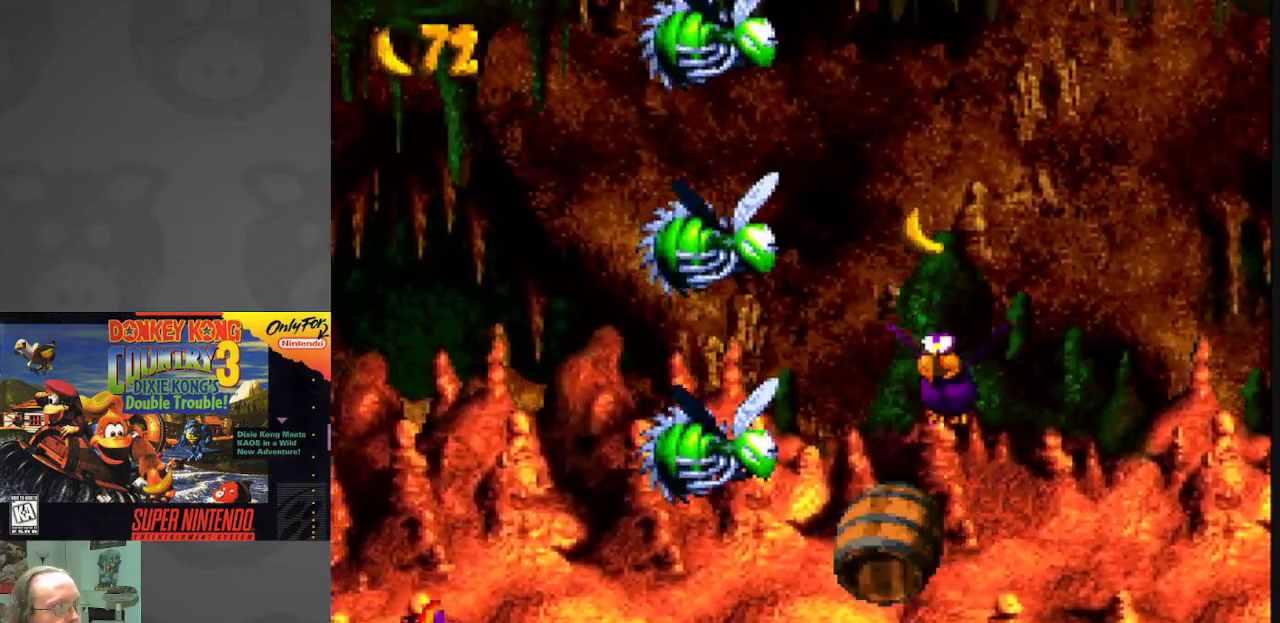
{"buttons": ["Y", "DPAD_LEFT"], "events": [[183, "DPAD_DOWN", "down"], [183, "DPAD_RIGHT", "up"], [200, "DPAD_DOWN", "up"], [283, "DPAD_DOWN", "down"], [367, "DPAD_LEFT", "down"], [433, "DPAD_DOWN", "up"]]}
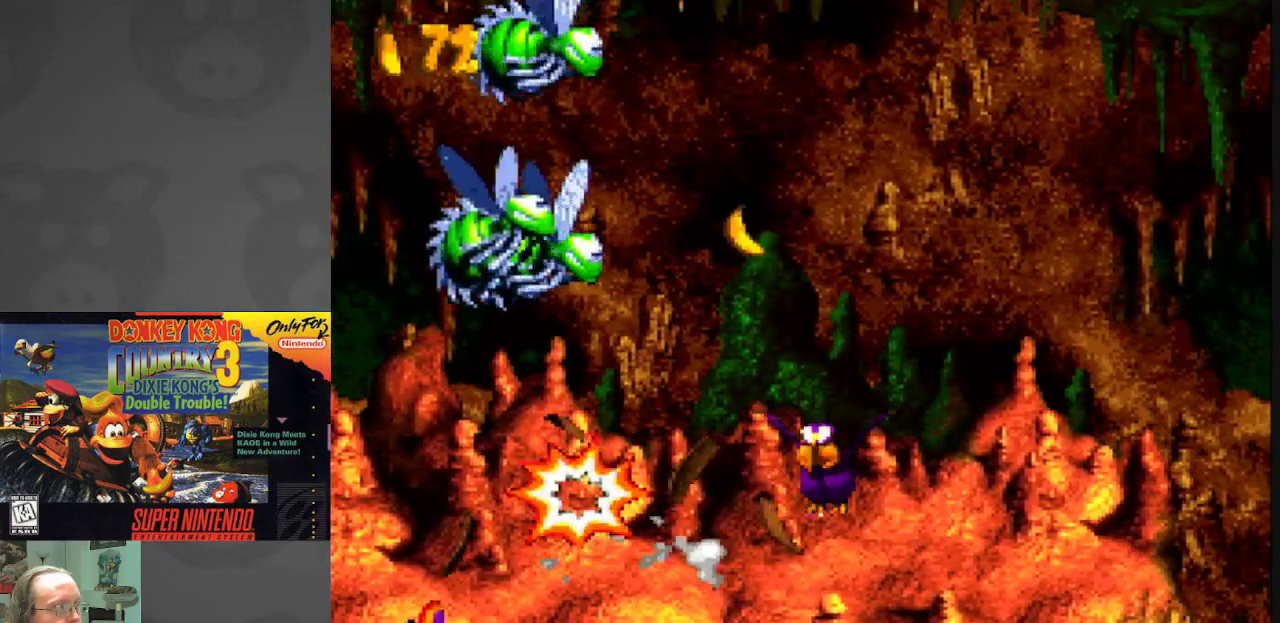
{"buttons": ["Y", "DPAD_LEFT"], "events": []}
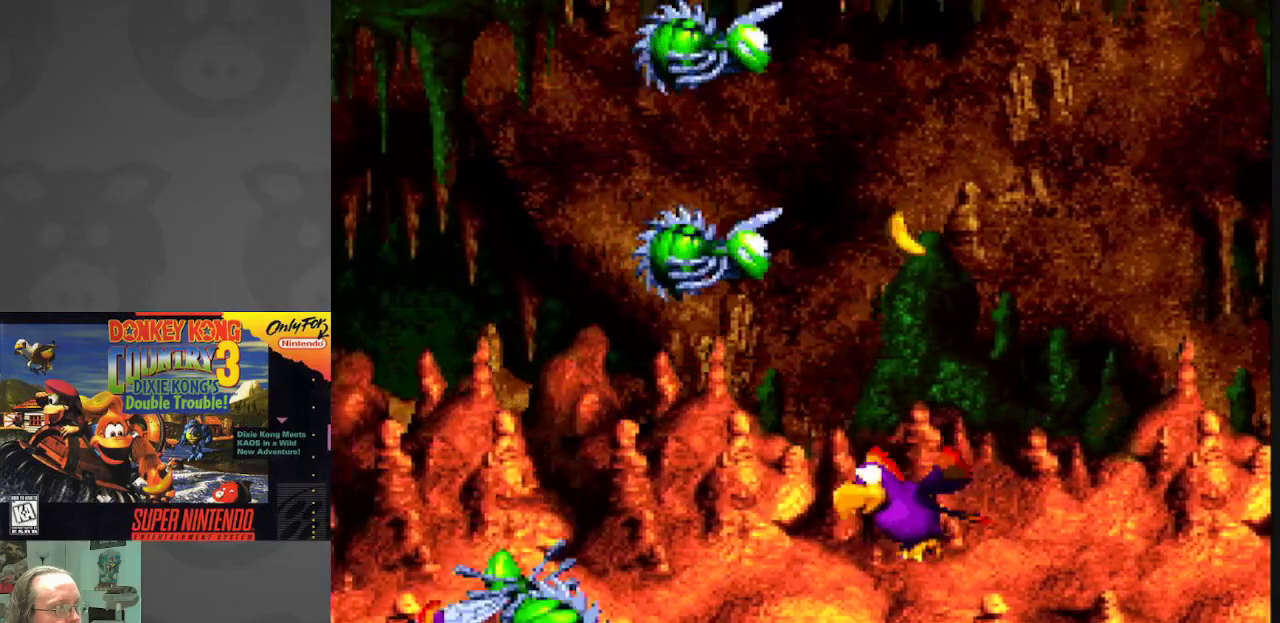
{"buttons": ["Y"], "events": [[467, "DPAD_LEFT", "up"]]}